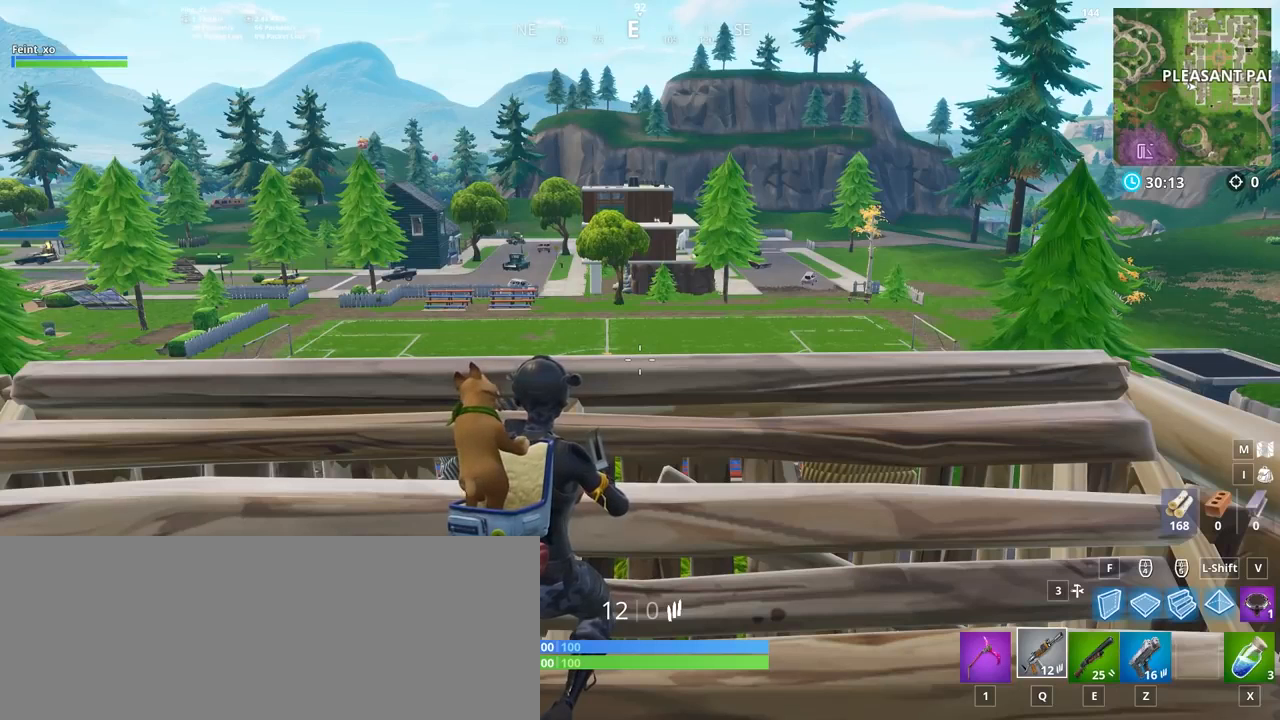
Gameplay with keyboard and mouse; each line is a JSON object with the keys and mouse buttons held at the frame after it. "events" lists presses ("down") and releases ("up") of ".", "/", "0", "1", "2", "3", "4", "5", "6", "7", "8", "9", "a", "alt_l", "alt_r", "b", "backslash", "backspace", "c", "caps_lock", "comma", "ctrl_l", "ctrl_r", "d", "e", "equals", "escape", "f", "f1", "f10", "f11", "f12", "f2", "f3", "f4", "f5", "f6", "f7", "f8", "f9", "g", "h", "i", "j", "k", "l", "lbracket", "m", "minus", "n", "o", "p", "q", "quote", "r", "rbracket", "return", "s", "semicolon", "shift_l", "shift_r", "space", "super", "t", "tab", "tilde", "u", "v", "w", "x", "y", "z", "mouse_left", "mouse_wheel", "mouse_right", "mouse_mb4" and "mouse_mb5" between this image and that frame as [ms after this image, input, new state], when the widget could be followed in between. "mouse_left", "mouse_wheel", "mouse_right", "mouse_mb4", "mouse_mb5" = the "left", "wheel", "right", "mb4", "mb5" buttons of the "mouse" list. No other keys are recorded. "wheel" means that the mouse wheel is clicked or scrolled. Mouse movement is not recorded.
{"keys": ["1", "4"], "mouse": [], "events": []}
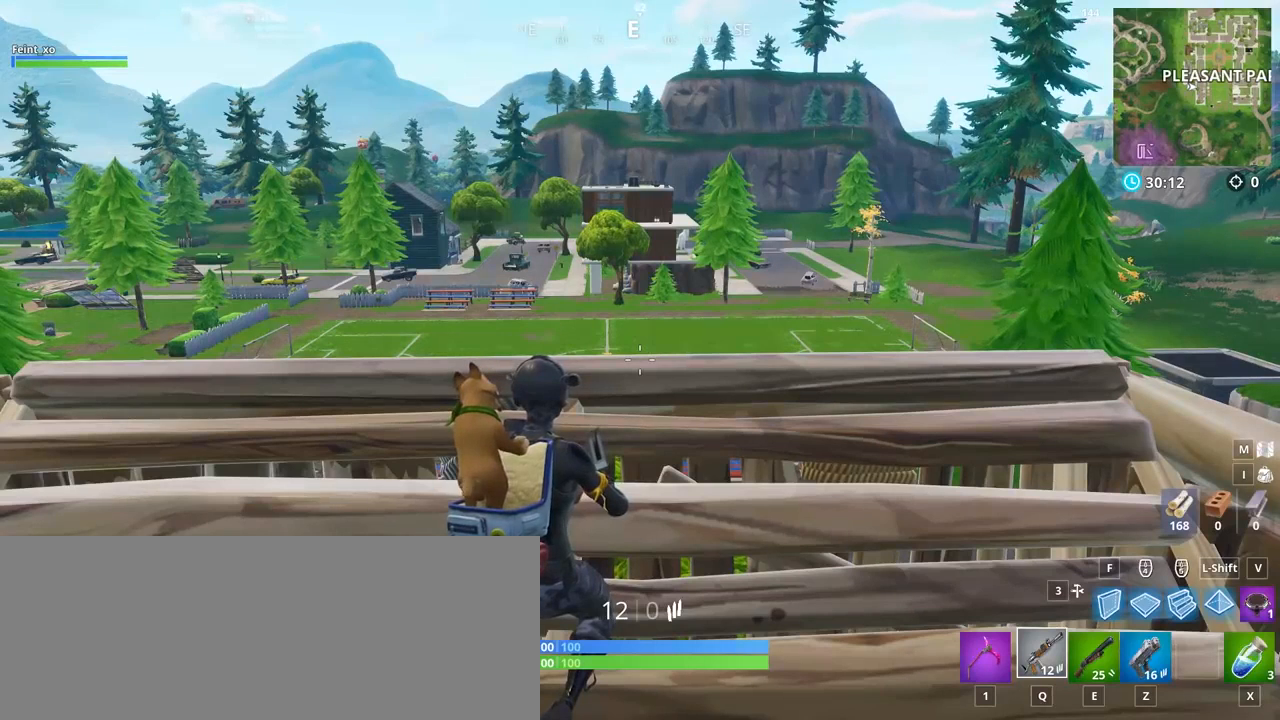
{"keys": ["1", "4"], "mouse": [], "events": []}
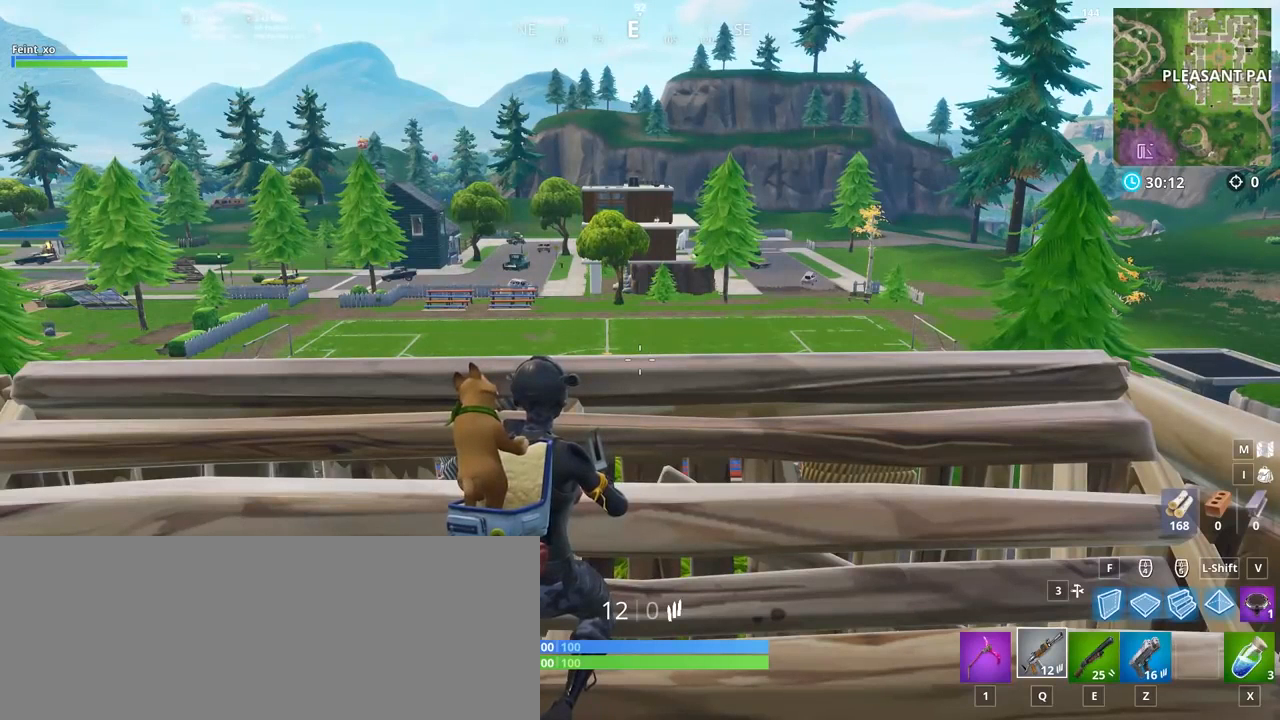
{"keys": ["1", "4"], "mouse": [], "events": []}
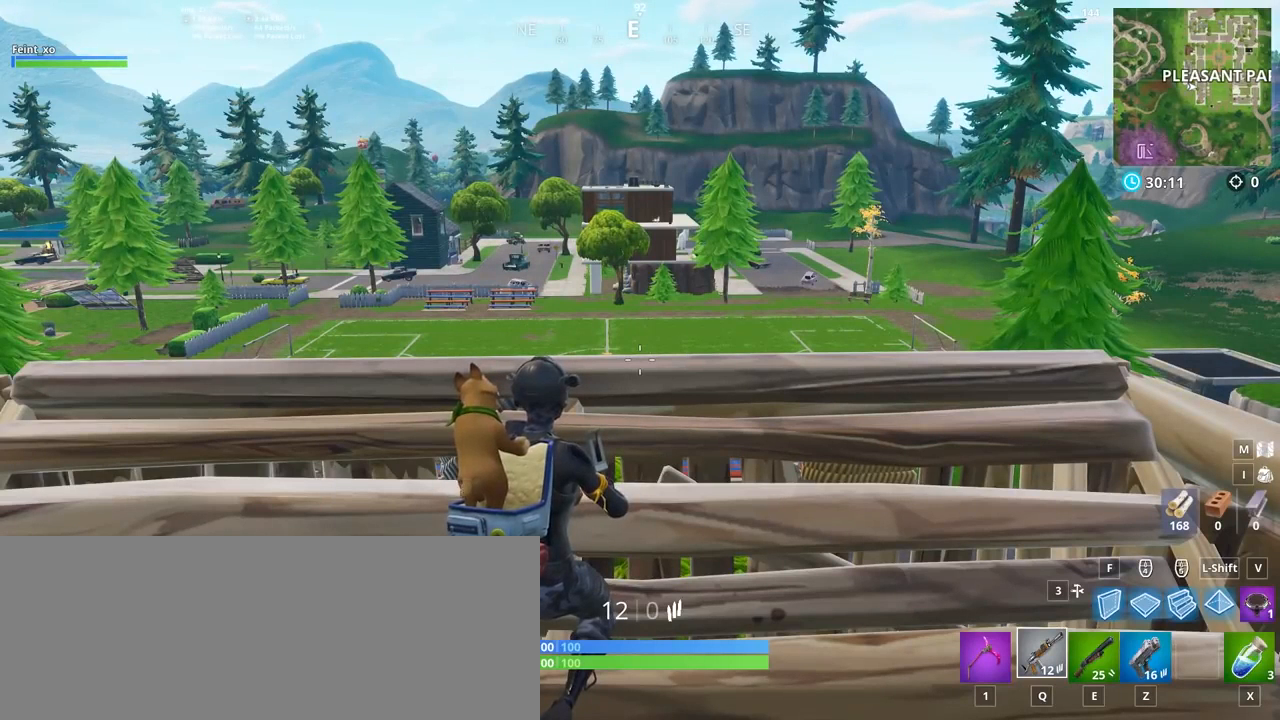
{"keys": [], "mouse": [], "events": [[267, "1", "up"], [300, "4", "up"]]}
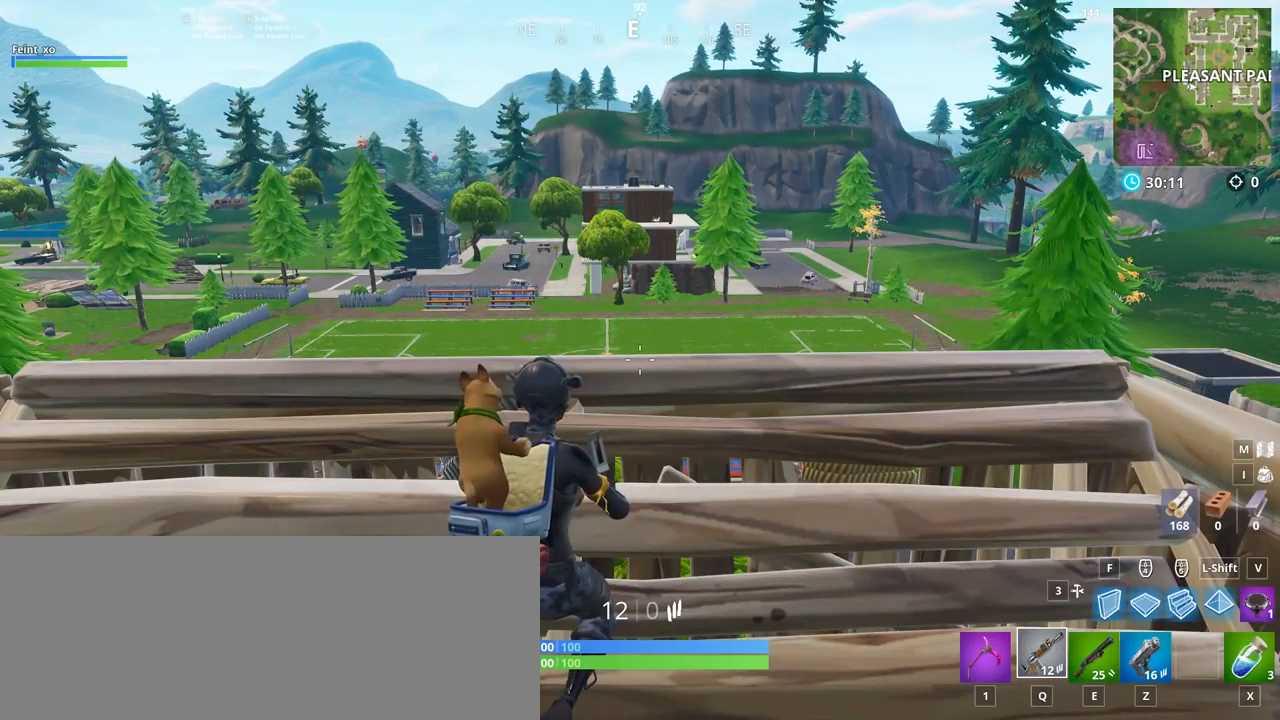
{"keys": [], "mouse": [], "events": []}
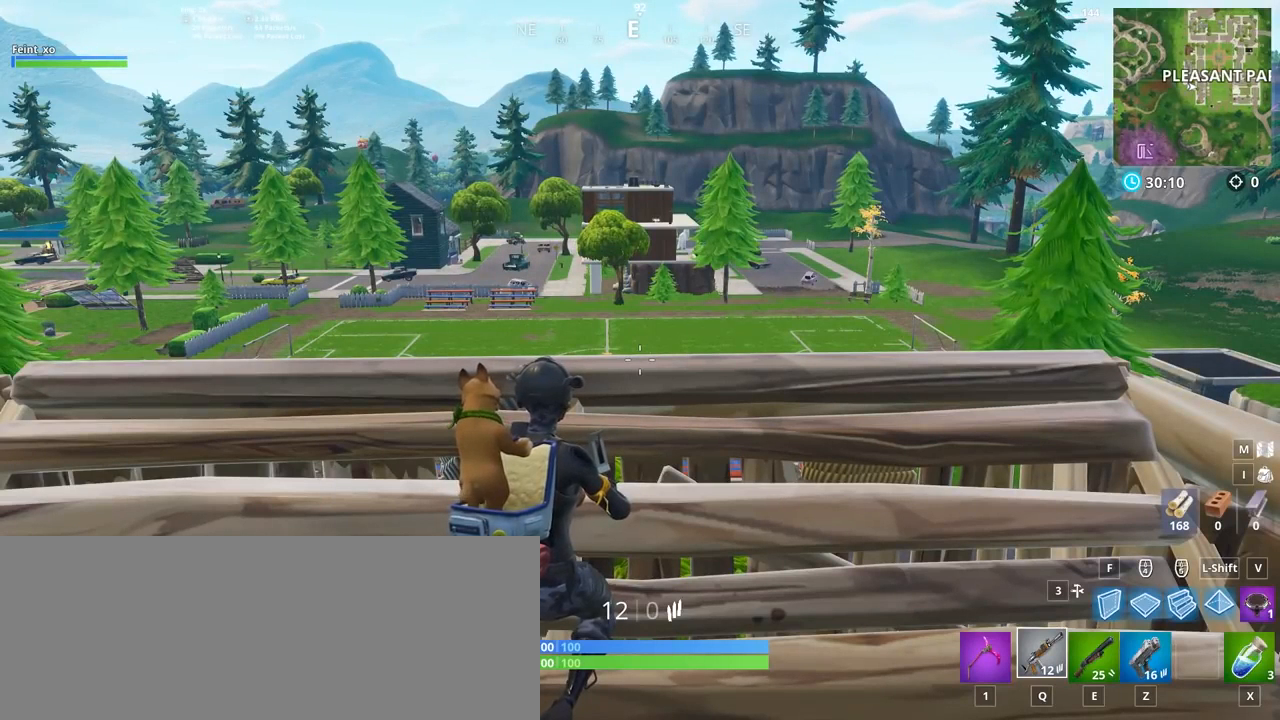
{"keys": [], "mouse": [], "events": []}
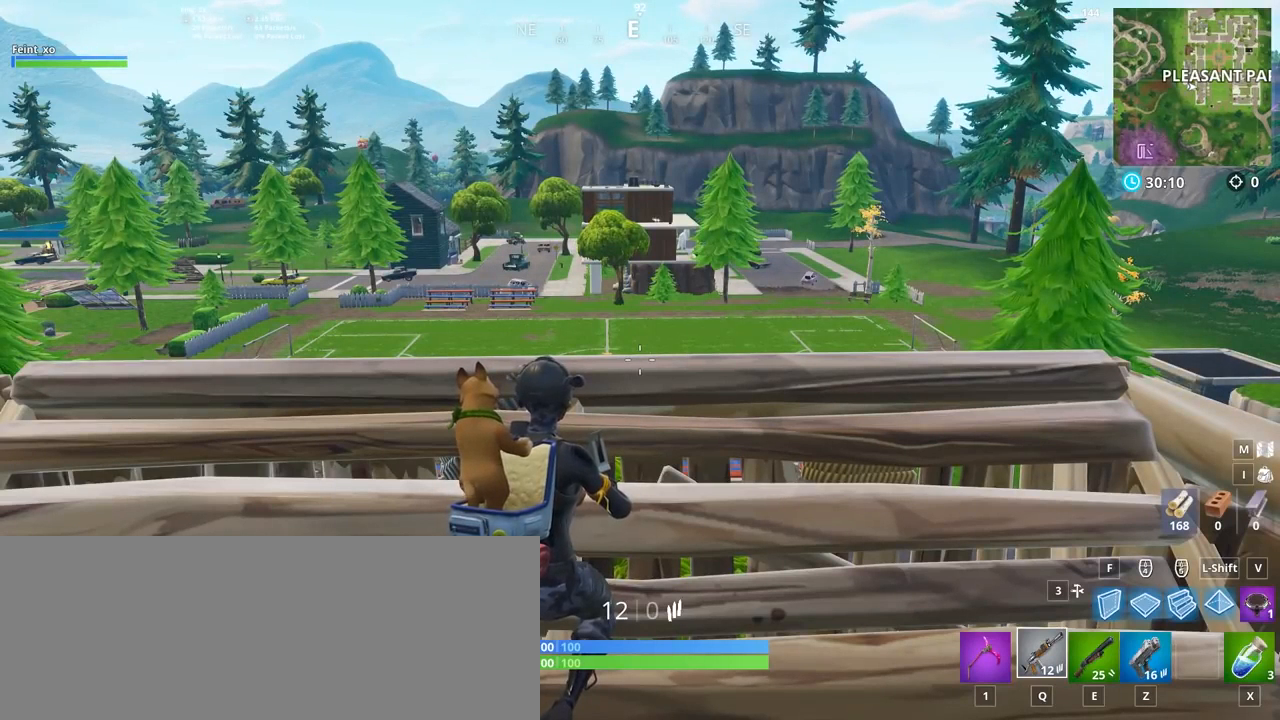
{"keys": [], "mouse": [], "events": []}
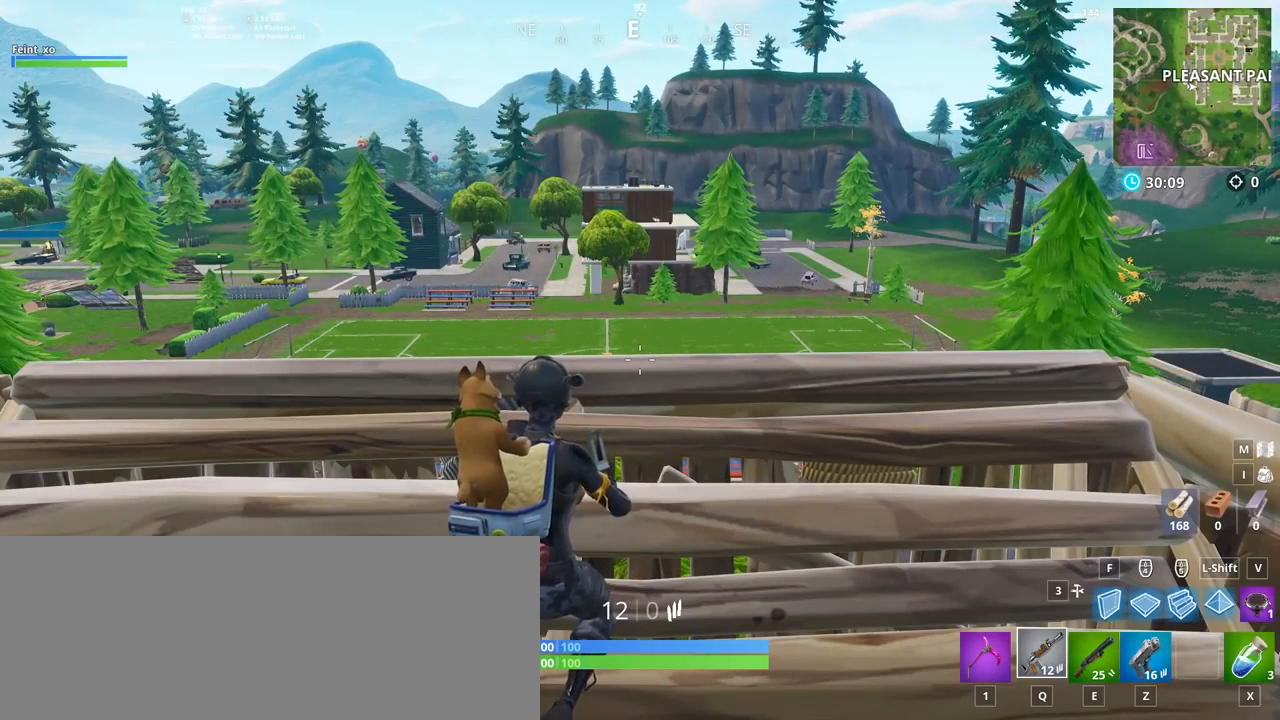
{"keys": [], "mouse": [], "events": []}
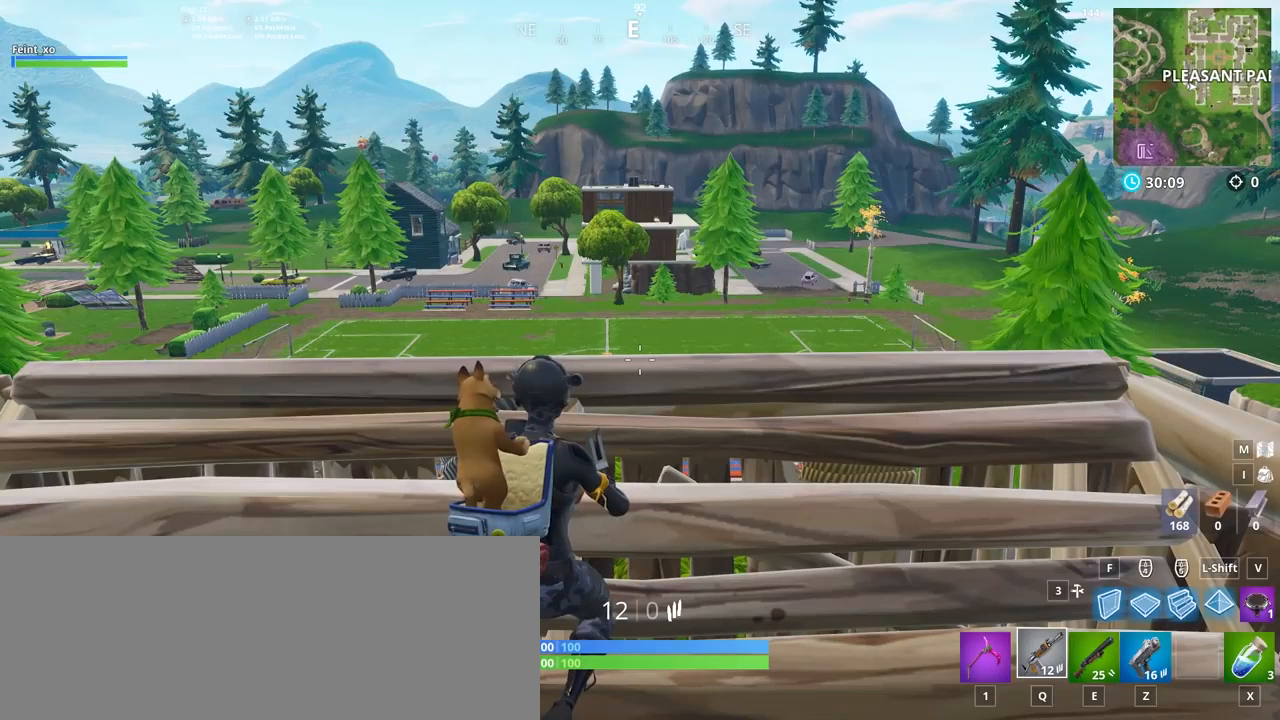
{"keys": [], "mouse": [], "events": []}
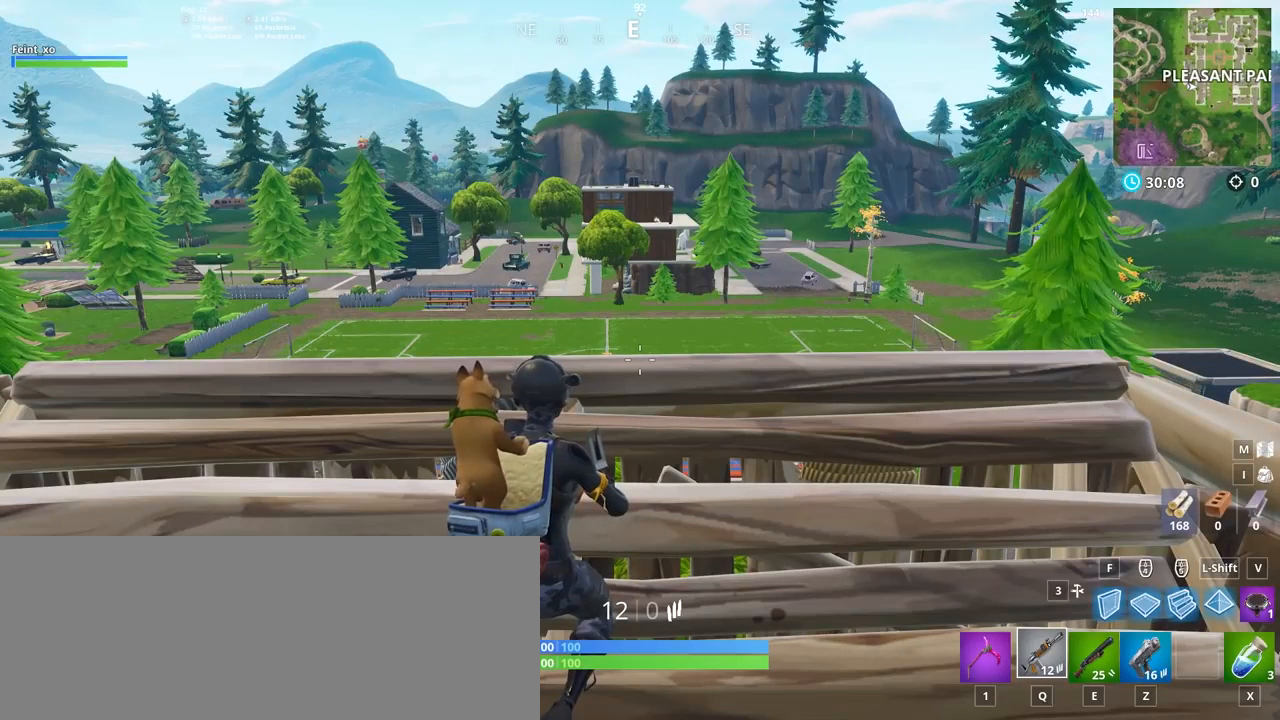
{"keys": [], "mouse": [], "events": []}
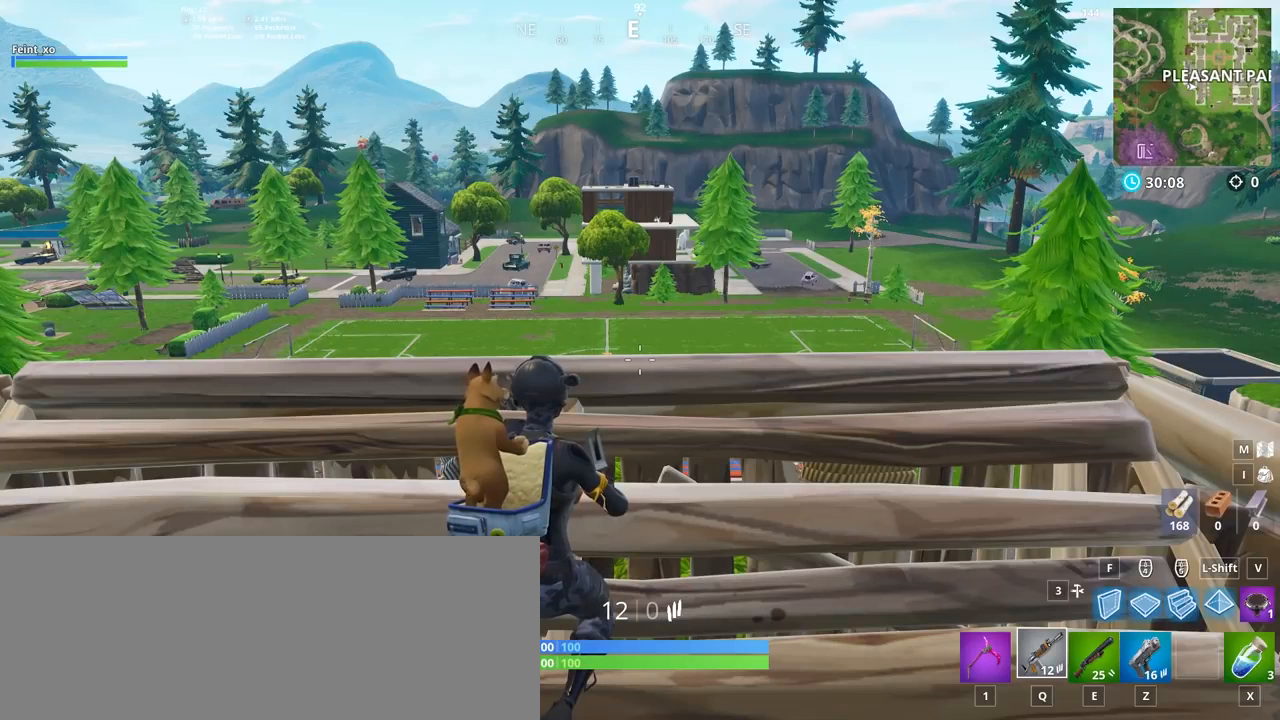
{"keys": [], "mouse": [], "events": []}
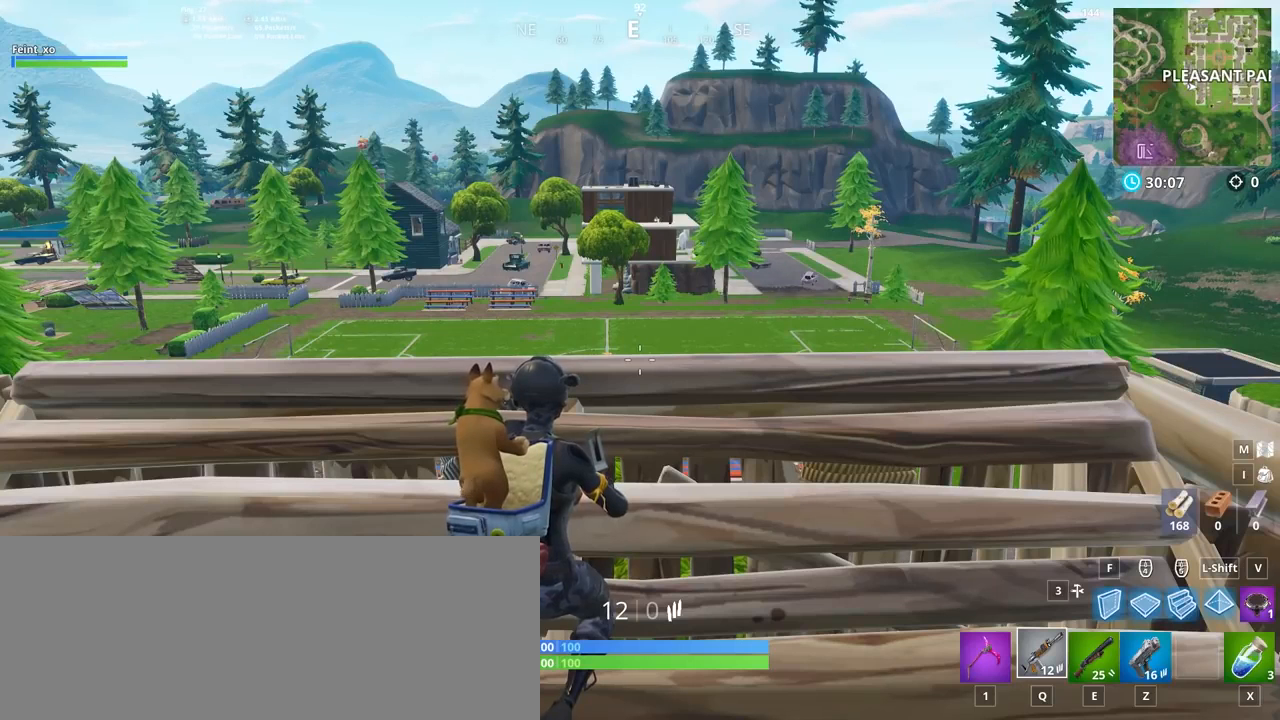
{"keys": [], "mouse": [], "events": []}
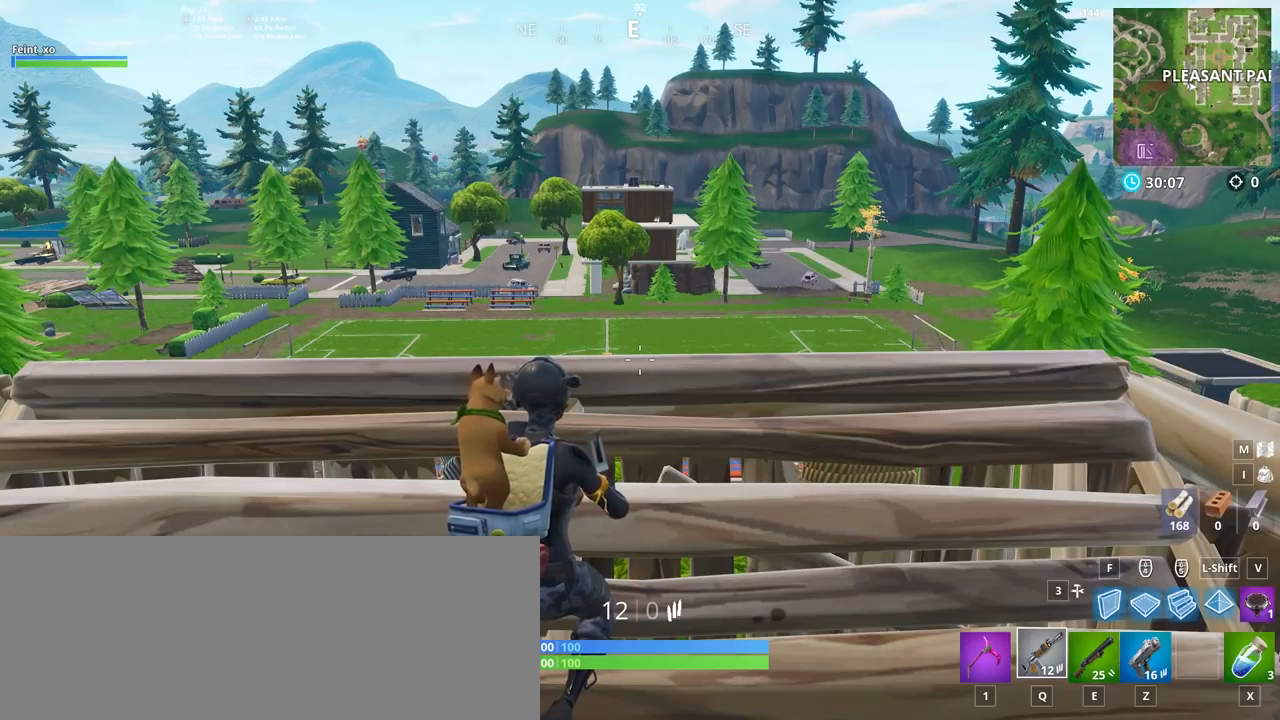
{"keys": [], "mouse": [], "events": []}
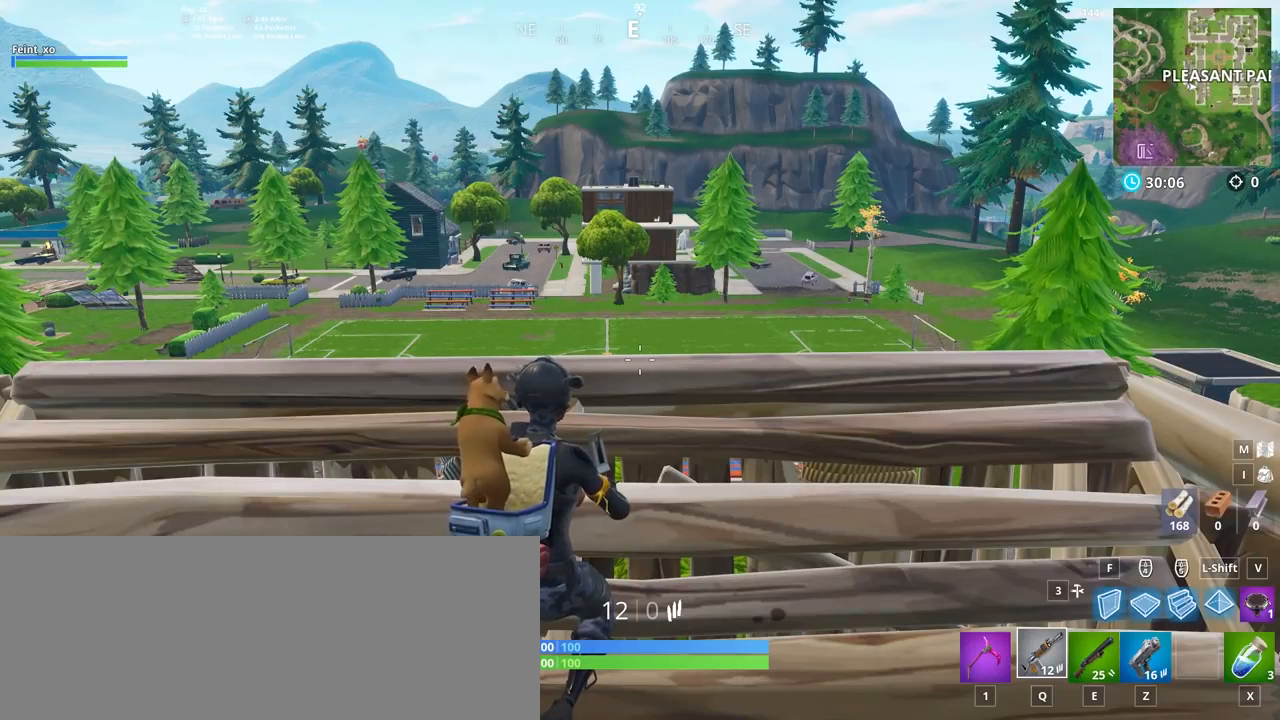
{"keys": ["shift_l"], "mouse": [], "events": [[467, "shift_l", "down"]]}
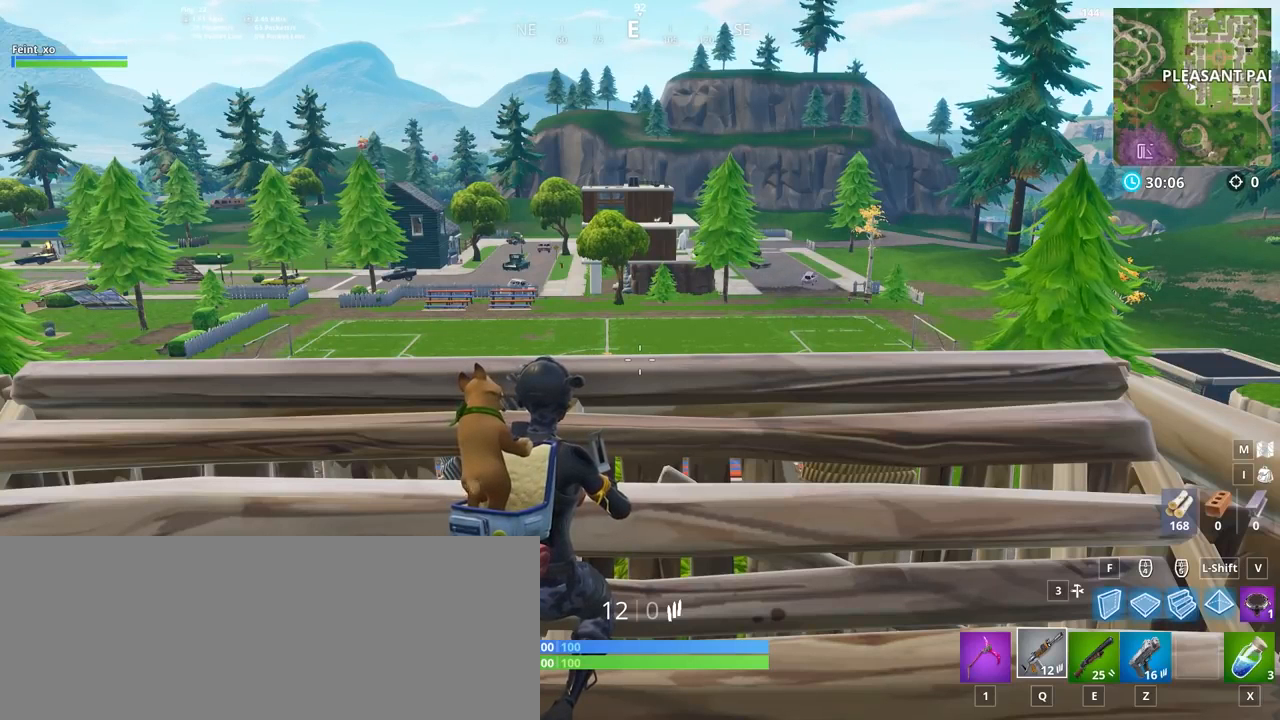
{"keys": ["shift_l"], "mouse": [], "events": []}